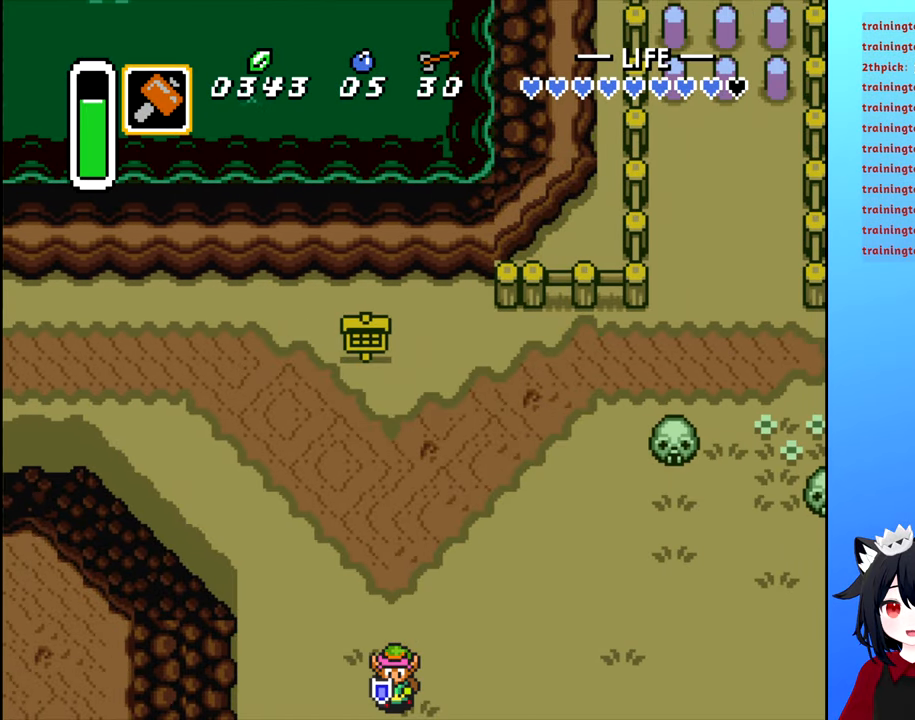
Gameplay with a controller (Nintendo layout); each line is a JSON object with the inputs held at the frame after it. "events" lists button and stick changes between this image and that frame as [ms after this image, input, new state], when the widget could be followed in between. Not read: L3 R3.
{"buttons": ["DPAD_DOWN"], "events": []}
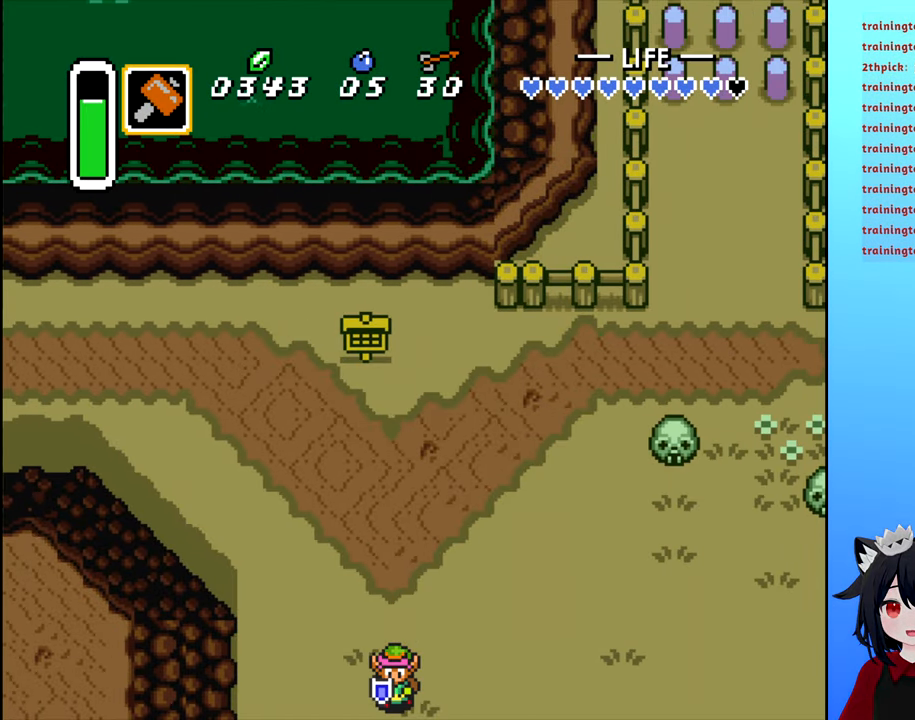
{"buttons": ["DPAD_DOWN"], "events": []}
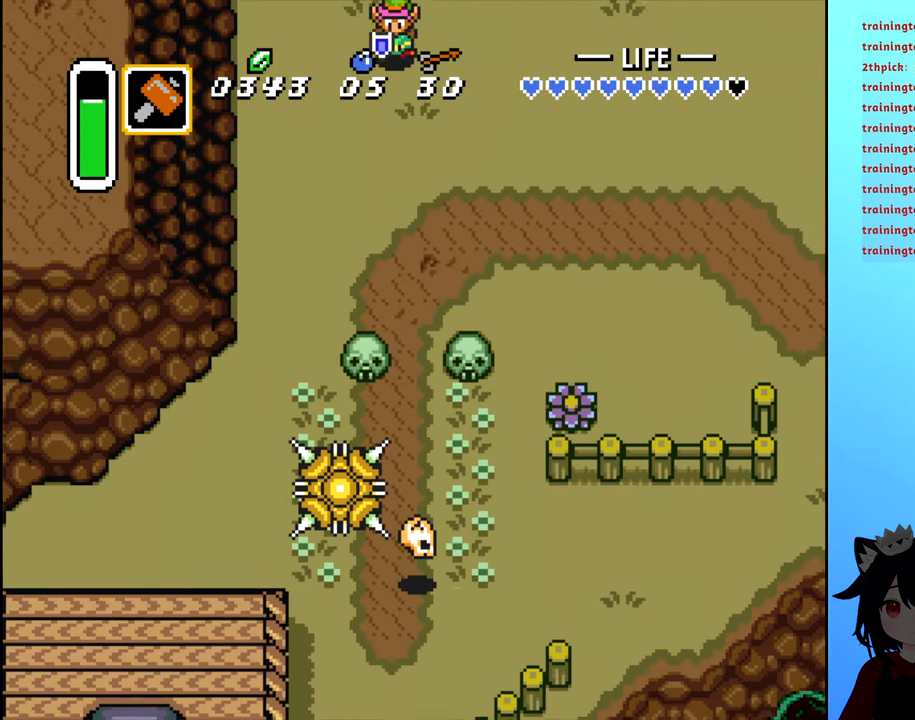
{"buttons": [], "events": [[267, "DPAD_DOWN", "up"]]}
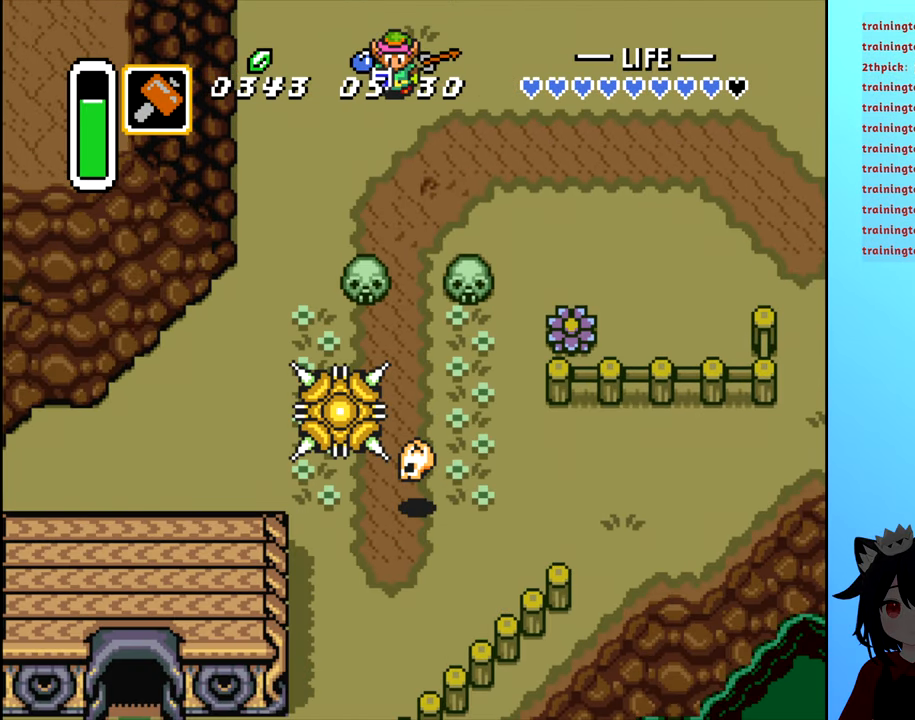
{"buttons": [], "events": []}
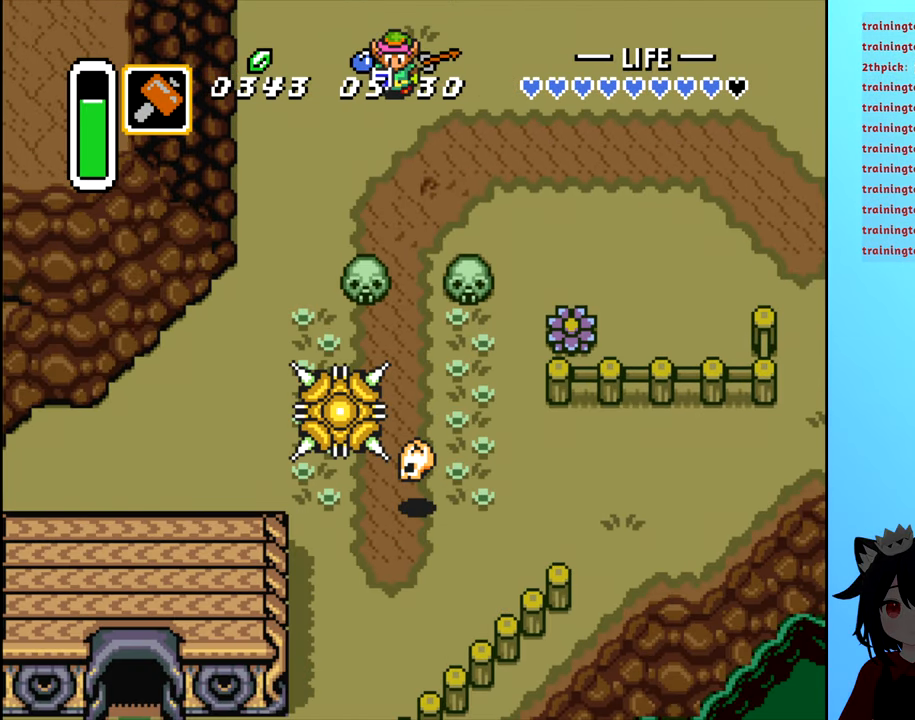
{"buttons": [], "events": []}
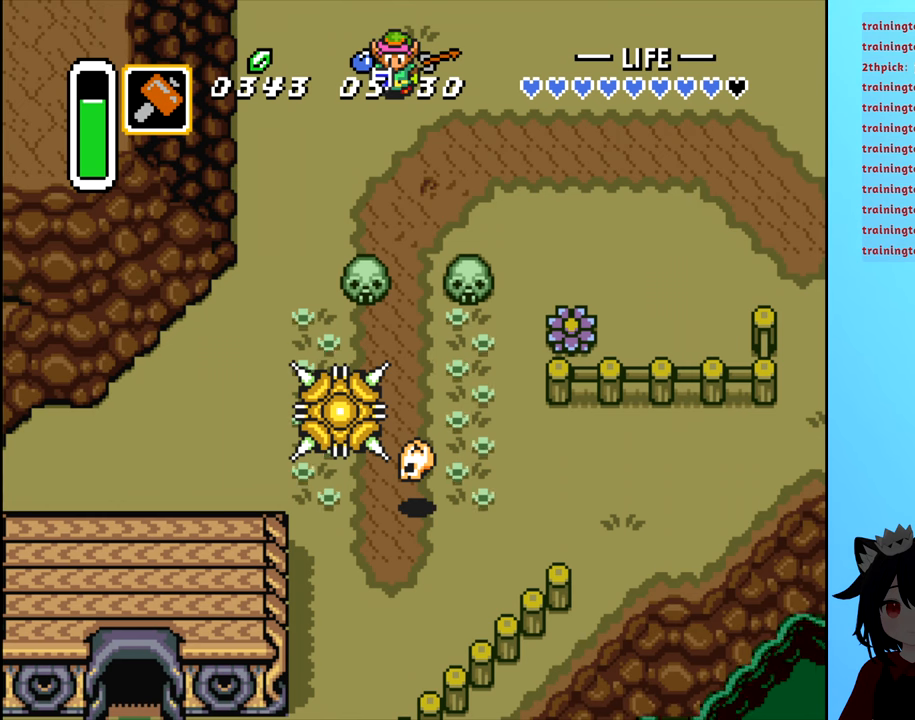
{"buttons": ["DPAD_RIGHT"], "events": [[500, "DPAD_RIGHT", "down"]]}
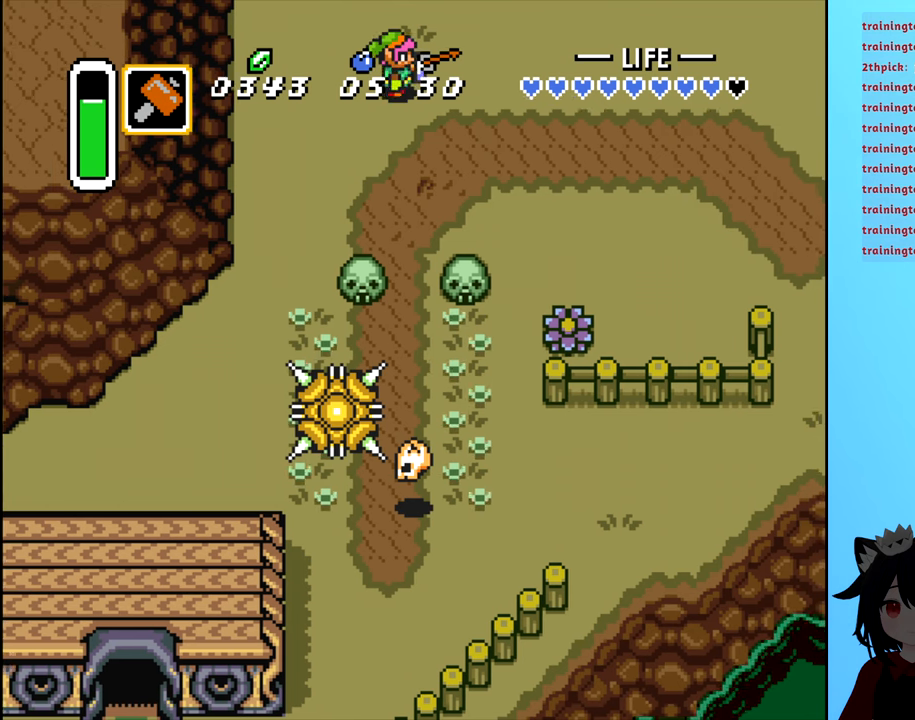
{"buttons": ["DPAD_DOWN"], "events": [[150, "DPAD_DOWN", "down"], [216, "DPAD_RIGHT", "up"]]}
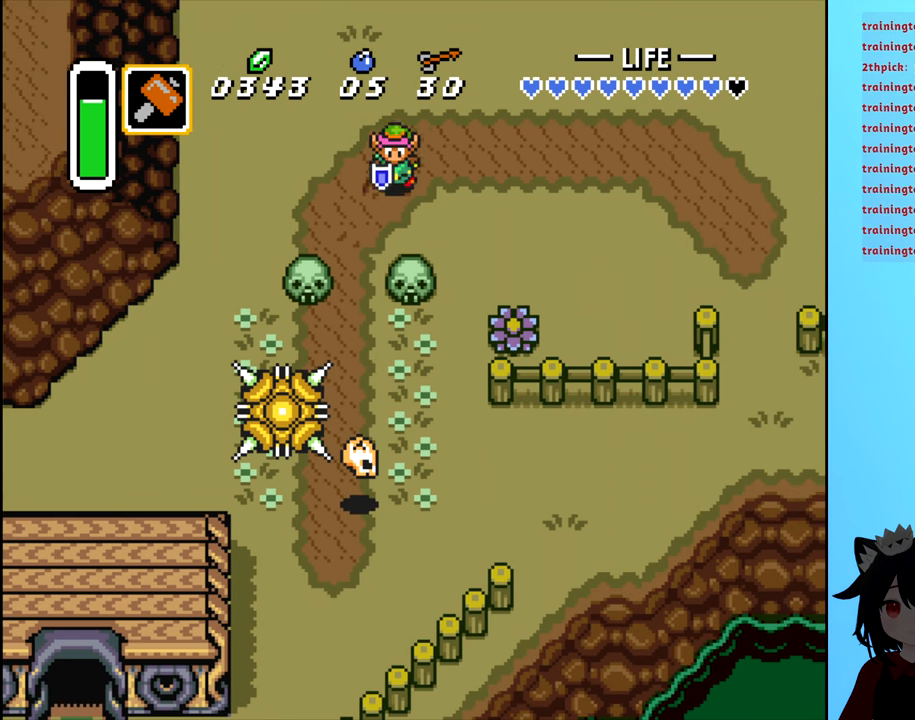
{"buttons": ["DPAD_LEFT"], "events": [[166, "DPAD_DOWN", "up"], [450, "DPAD_LEFT", "down"]]}
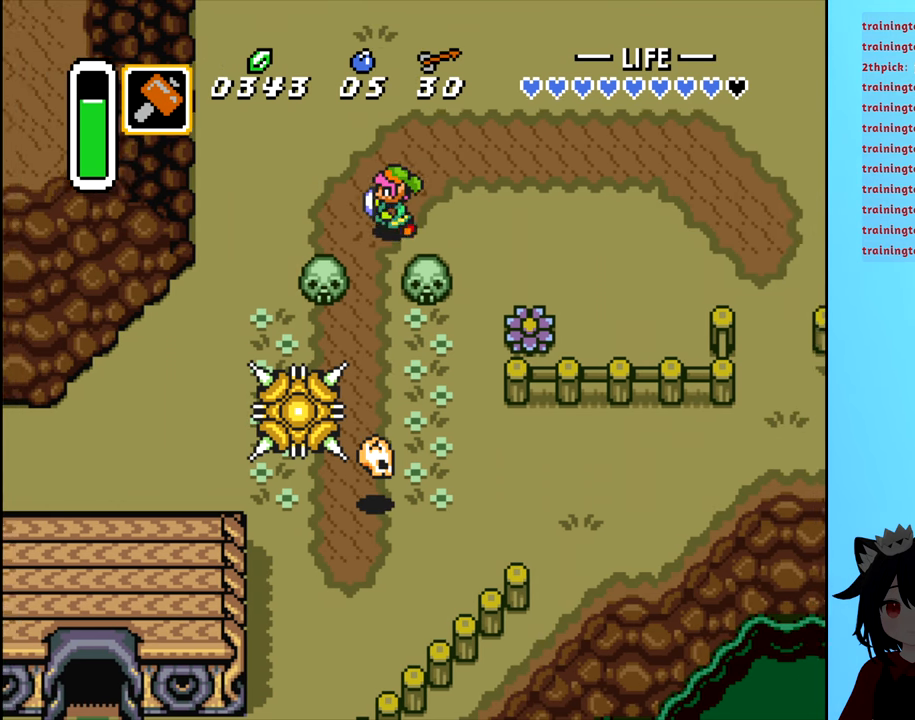
{"buttons": ["DPAD_LEFT"], "events": [[50, "DPAD_LEFT", "up"], [350, "DPAD_LEFT", "down"]]}
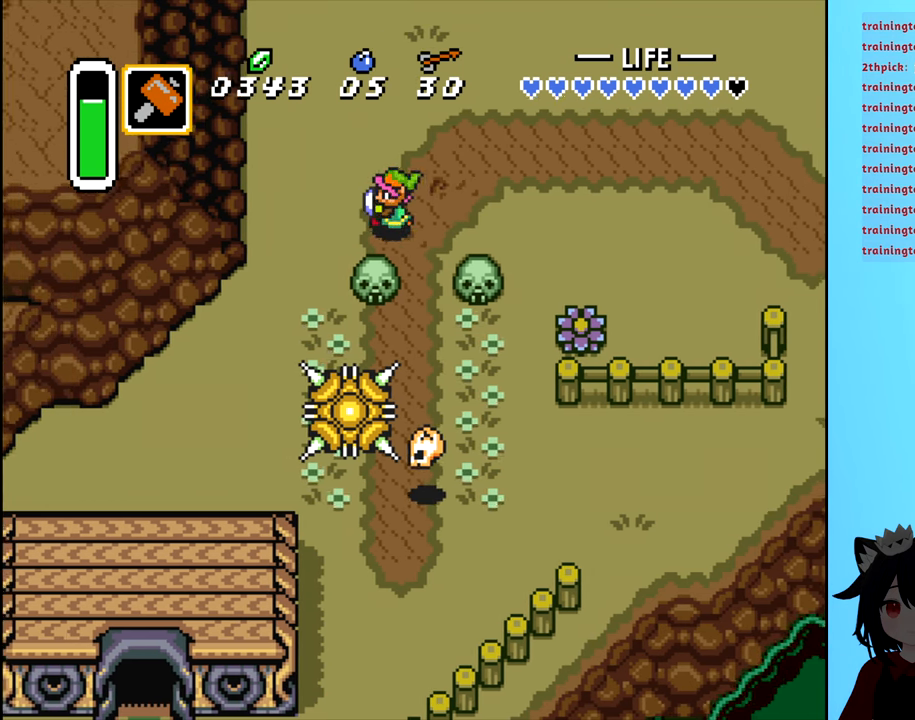
{"buttons": ["DPAD_RIGHT"], "events": [[133, "DPAD_LEFT", "up"], [316, "DPAD_RIGHT", "down"], [316, "DPAD_UP", "down"], [333, "DPAD_UP", "up"]]}
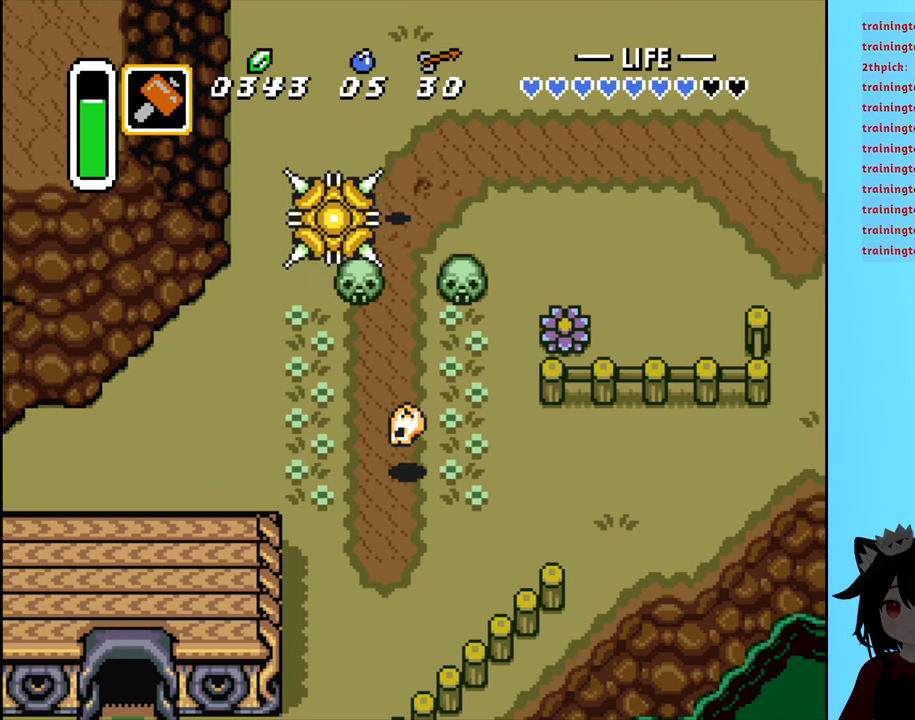
{"buttons": ["DPAD_DOWN", "DPAD_LEFT"], "events": [[166, "DPAD_DOWN", "down"], [183, "DPAD_DOWN", "up"], [183, "DPAD_RIGHT", "up"], [200, "DPAD_LEFT", "down"], [400, "DPAD_DOWN", "down"], [416, "DPAD_LEFT", "up"], [483, "DPAD_LEFT", "down"]]}
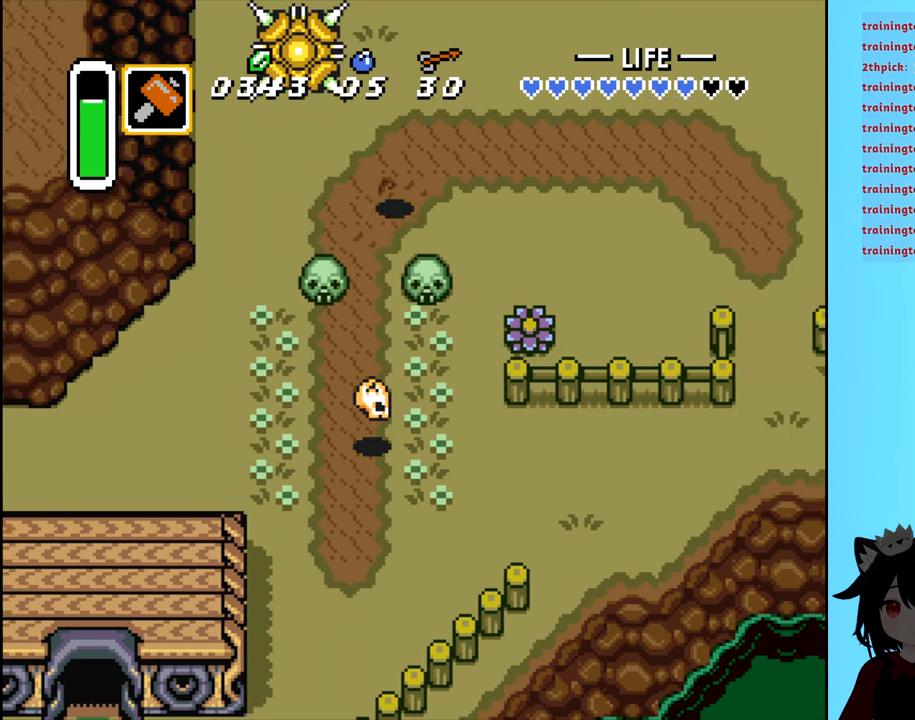
{"buttons": ["A", "DPAD_DOWN"], "events": [[100, "DPAD_LEFT", "up"], [233, "DPAD_LEFT", "down"], [250, "DPAD_LEFT", "up"], [433, "A", "down"]]}
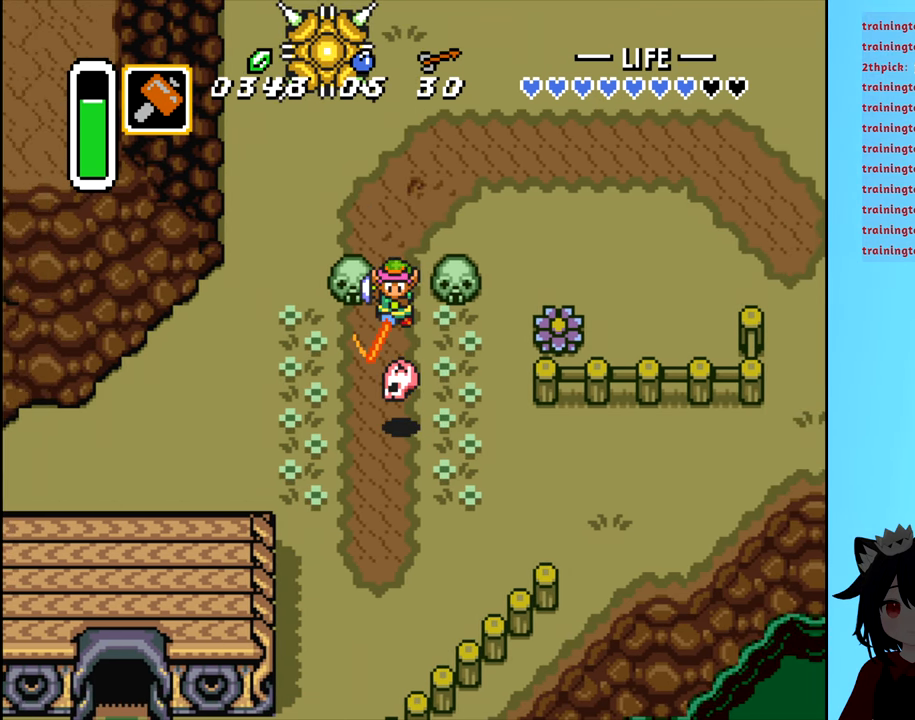
{"buttons": ["DPAD_DOWN"], "events": [[16, "A", "up"]]}
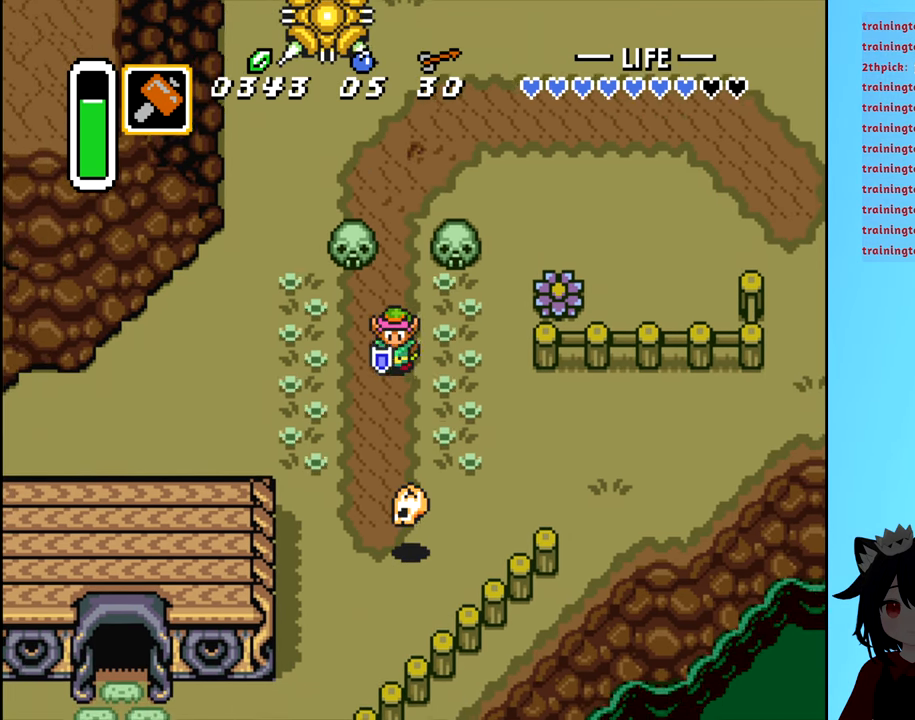
{"buttons": ["DPAD_DOWN"], "events": [[166, "A", "down"], [300, "A", "up"]]}
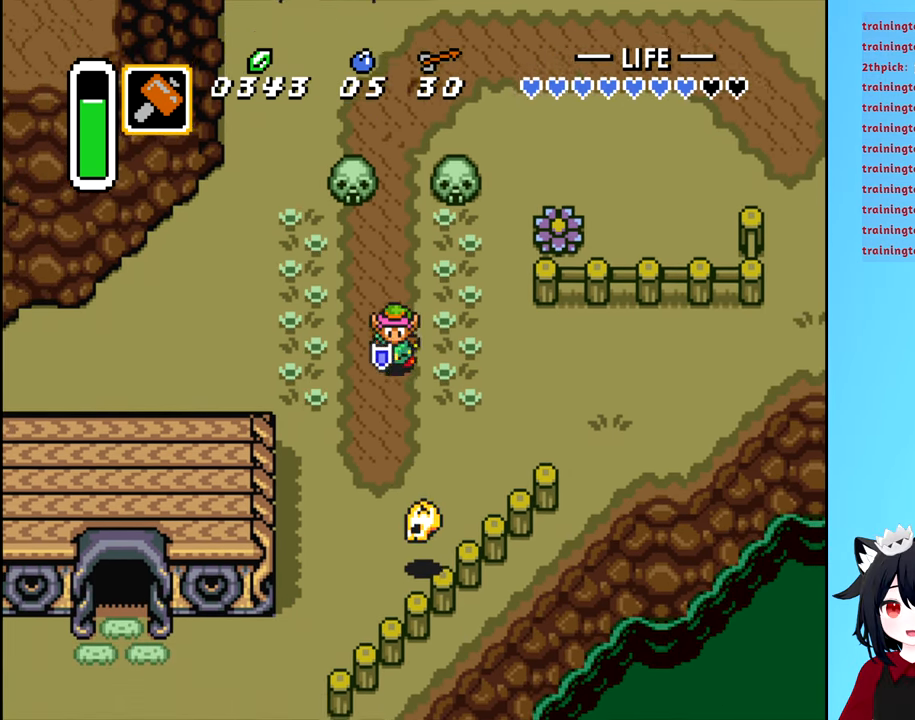
{"buttons": ["DPAD_DOWN"], "events": [[250, "A", "down"], [433, "A", "up"]]}
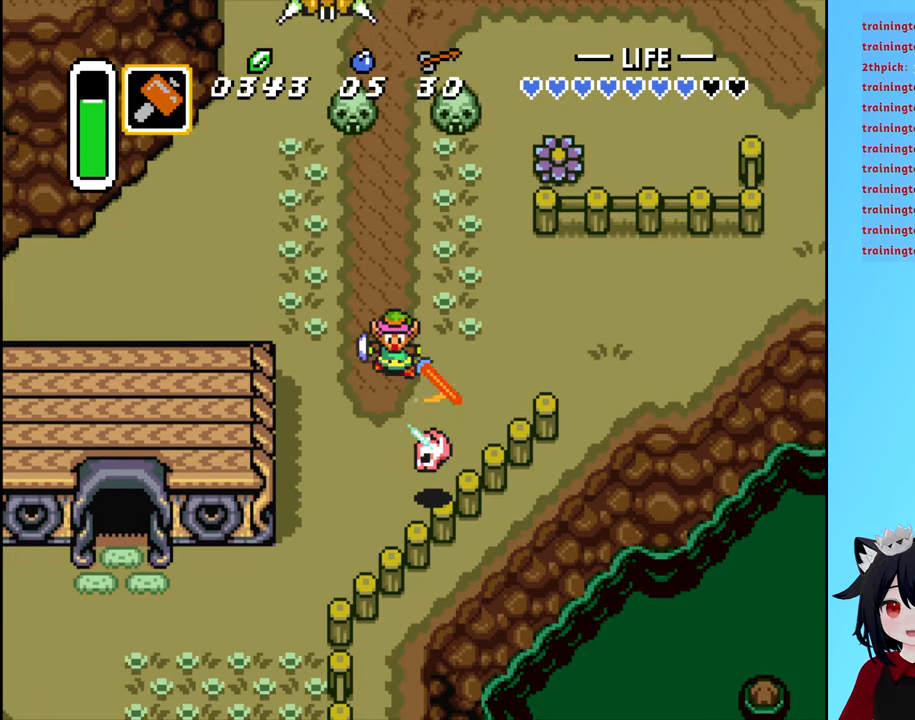
{"buttons": [], "events": [[283, "A", "down"], [317, "DPAD_DOWN", "up"], [367, "A", "up"]]}
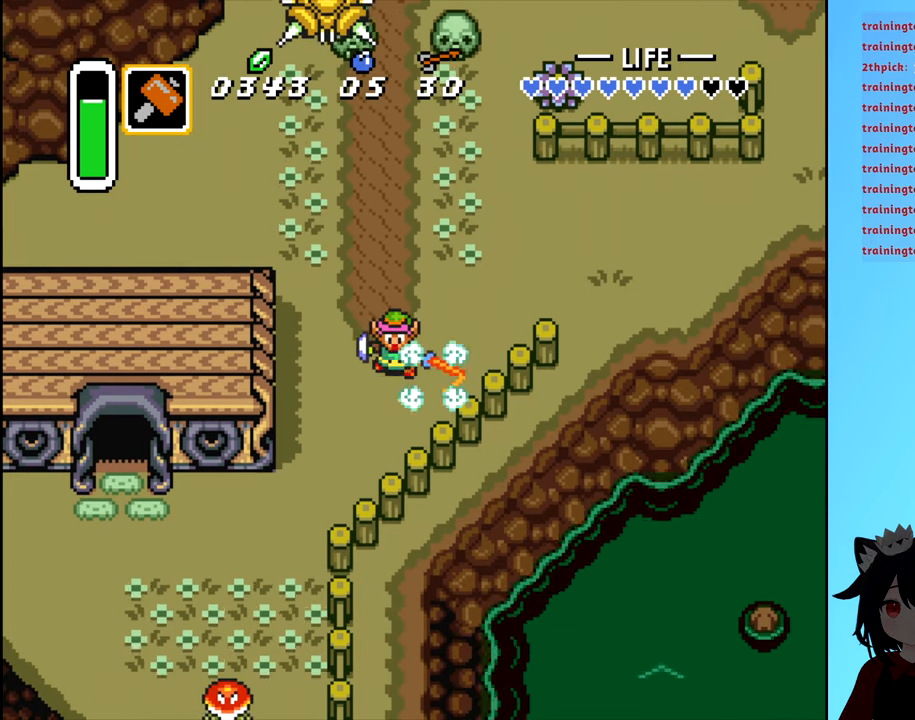
{"buttons": [], "events": []}
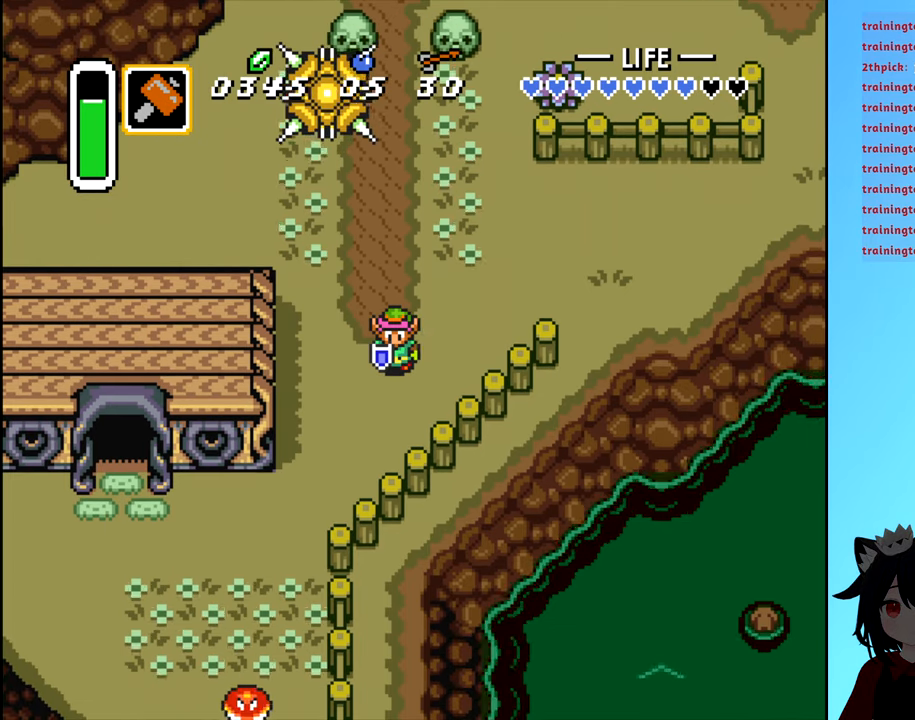
{"buttons": ["DPAD_LEFT"], "events": [[100, "DPAD_RIGHT", "down"], [167, "DPAD_DOWN", "down"], [183, "DPAD_RIGHT", "up"], [300, "DPAD_LEFT", "down"], [383, "DPAD_DOWN", "up"]]}
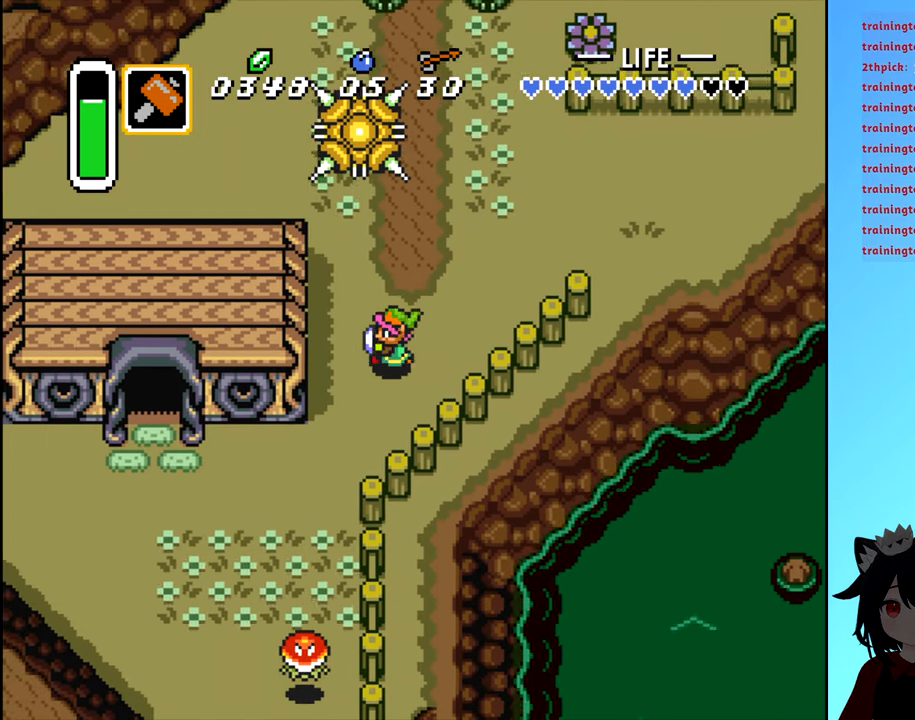
{"buttons": ["DPAD_DOWN"], "events": [[167, "DPAD_DOWN", "down"], [183, "DPAD_LEFT", "up"]]}
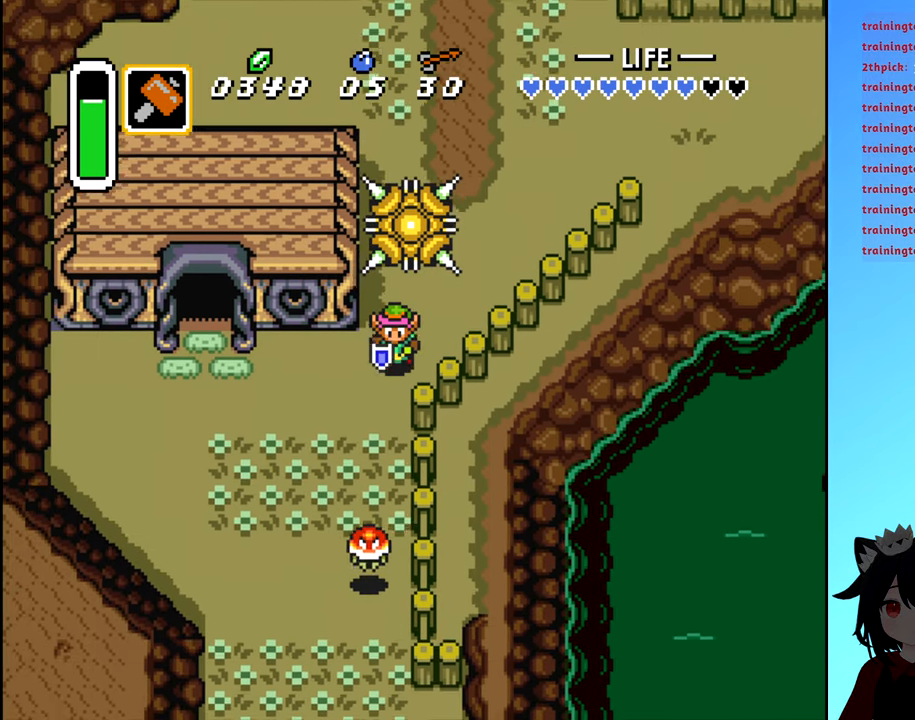
{"buttons": ["DPAD_LEFT"], "events": [[67, "DPAD_LEFT", "down"], [383, "DPAD_DOWN", "up"]]}
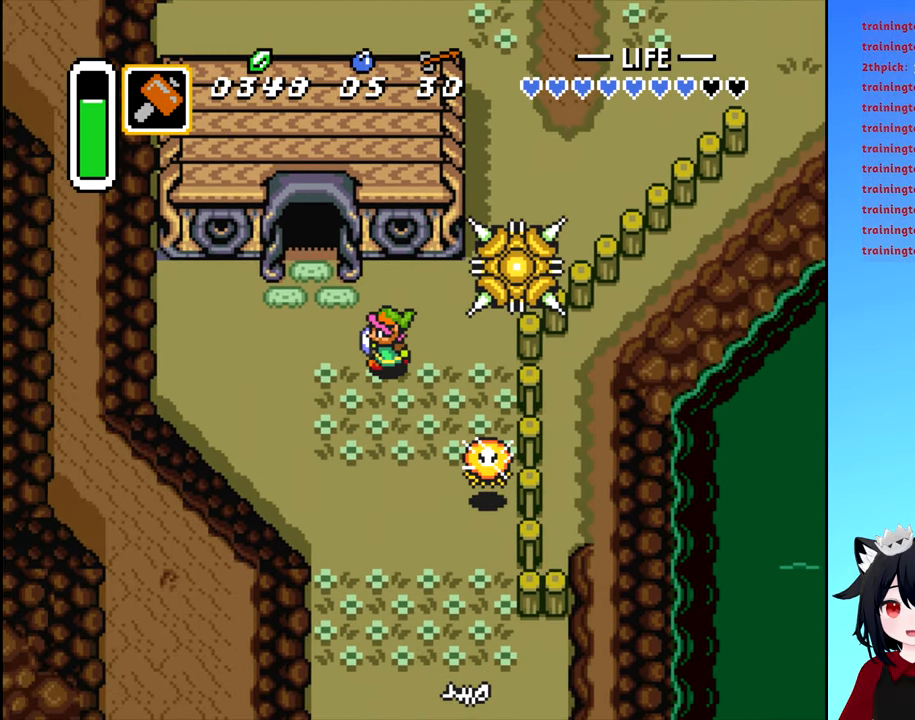
{"buttons": ["DPAD_UP", "DPAD_RIGHT"], "events": [[350, "DPAD_LEFT", "up"], [450, "DPAD_UP", "down"], [483, "DPAD_RIGHT", "down"]]}
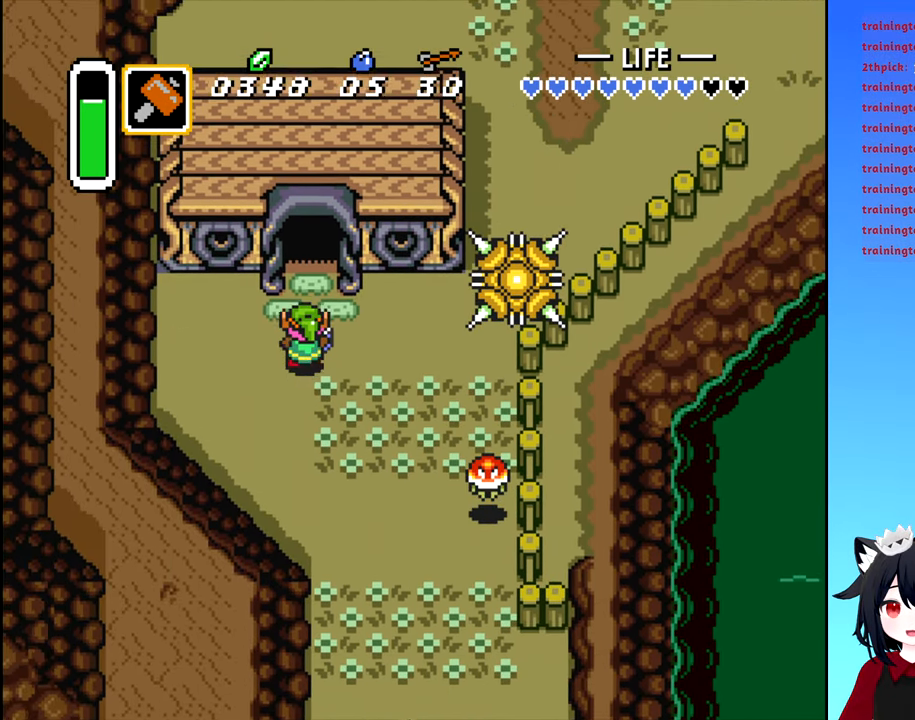
{"buttons": ["DPAD_UP"], "events": [[67, "DPAD_RIGHT", "up"]]}